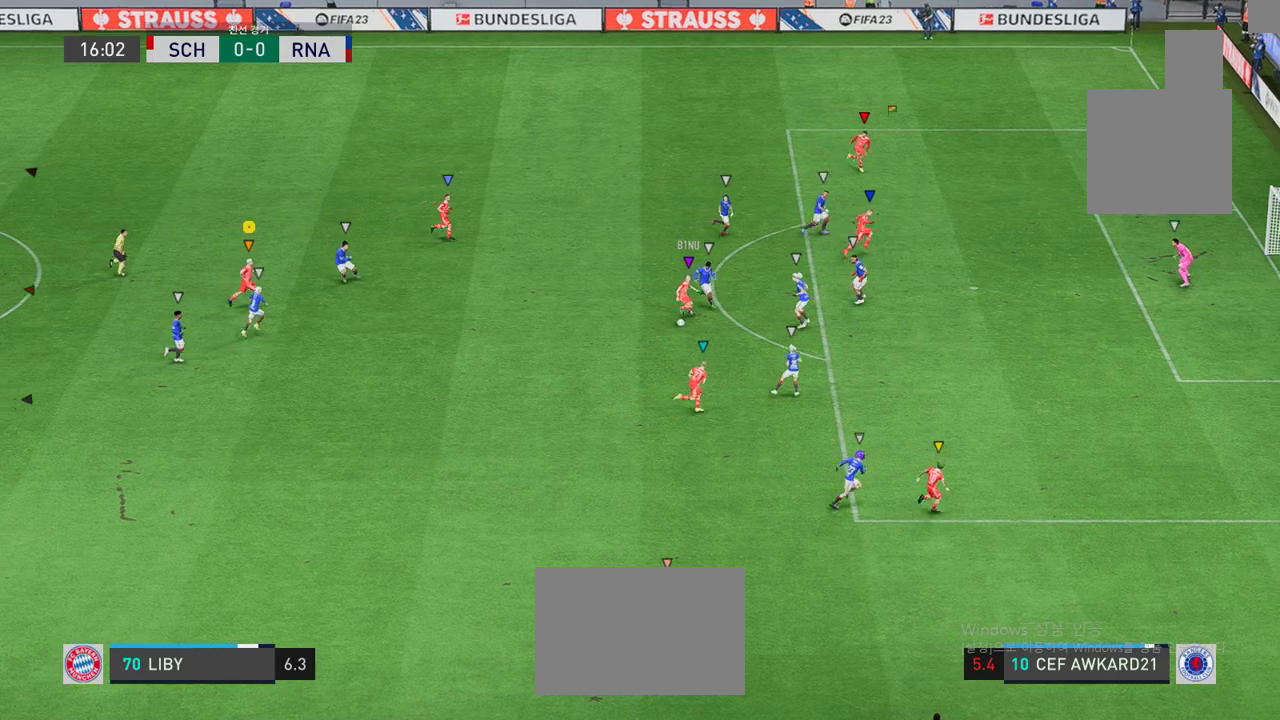
Gameplay with a controller (Xbox layout); each line is a JSON object with the inputs held at the frame after it. "events" lists button and stick changes between this image and that frame as [ms after this image, input, new state], when the widget could be followed in between. Not read: L3 R2 R3 right_stick.
{"buttons": [], "left_stick": "down-right", "events": [[101, "left_stick", "right"], [234, "left_stick", "down-right"]]}
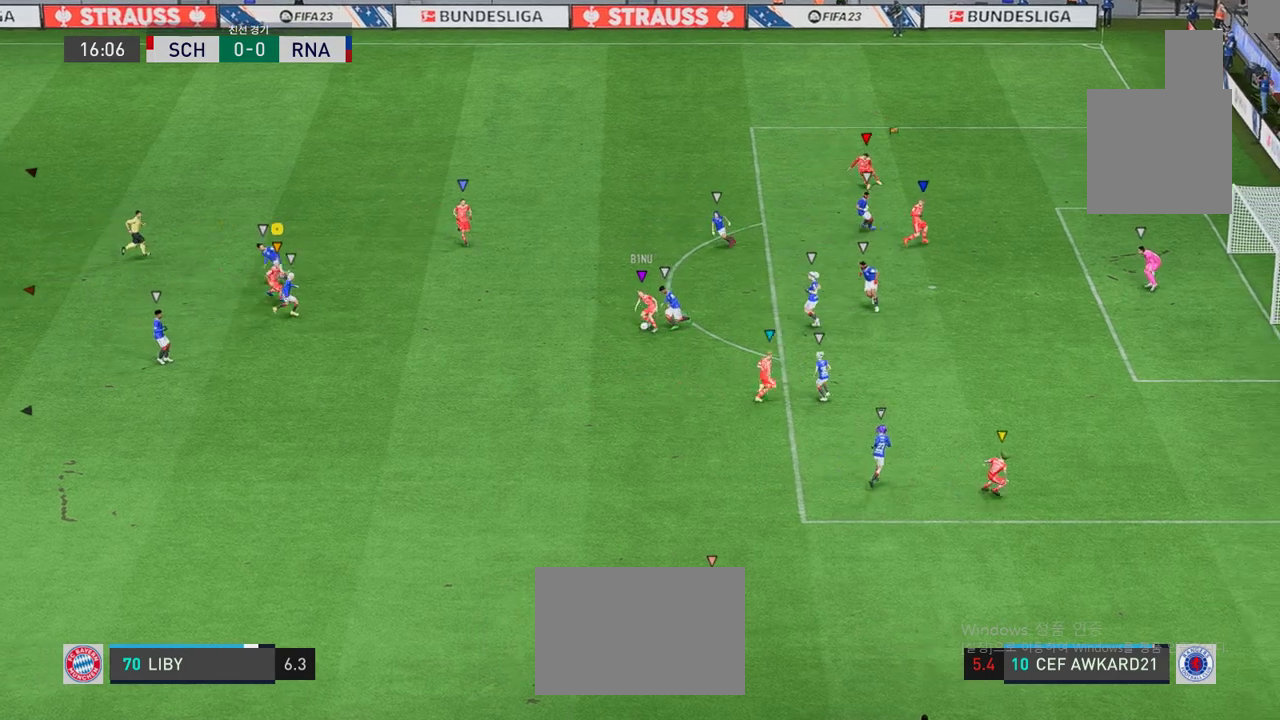
{"buttons": [], "left_stick": "center", "events": [[217, "left_stick", "right"], [484, "left_stick", "center"]]}
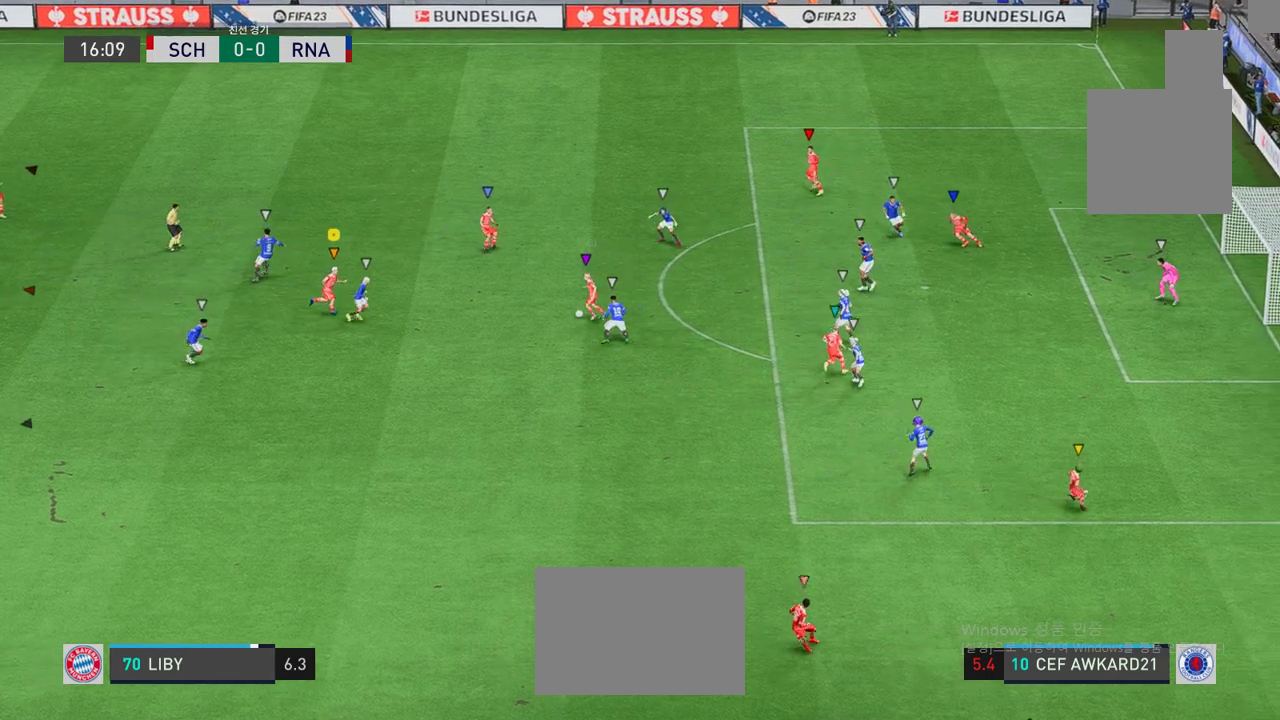
{"buttons": [], "left_stick": "left", "events": [[184, "left_stick", "left"]]}
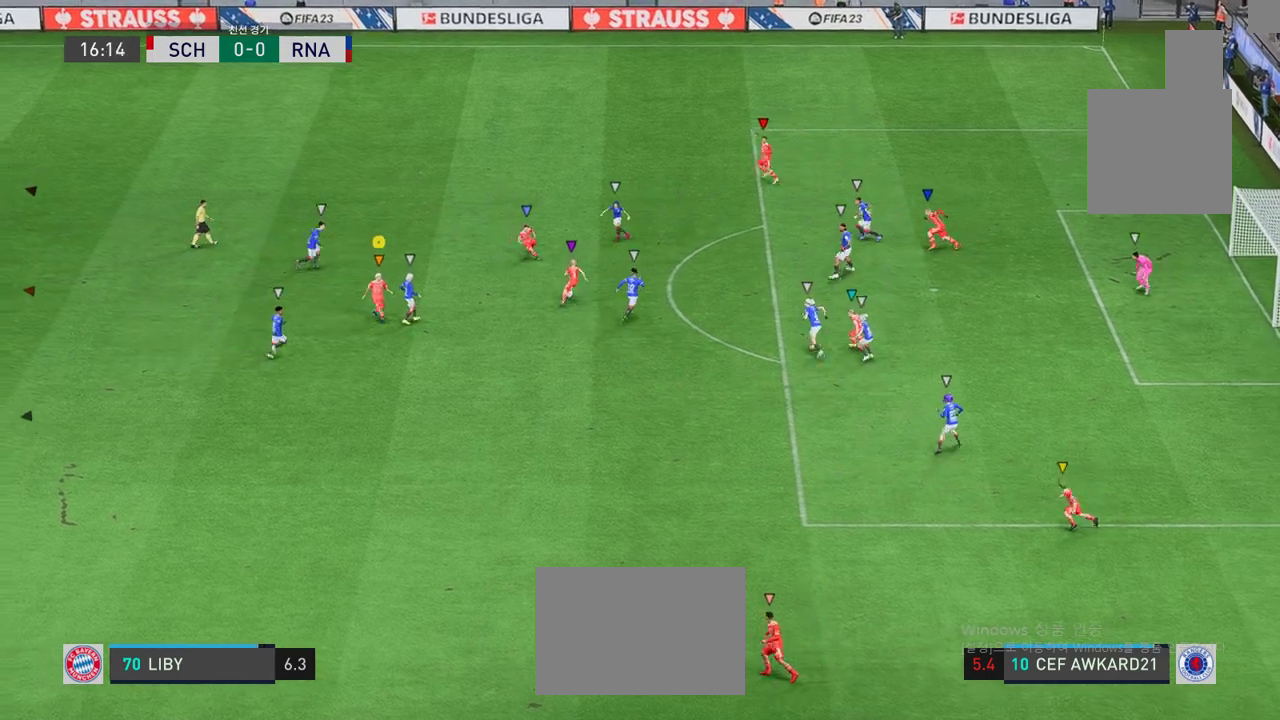
{"buttons": [], "left_stick": "up", "events": [[200, "left_stick", "up-left"], [467, "left_stick", "up"]]}
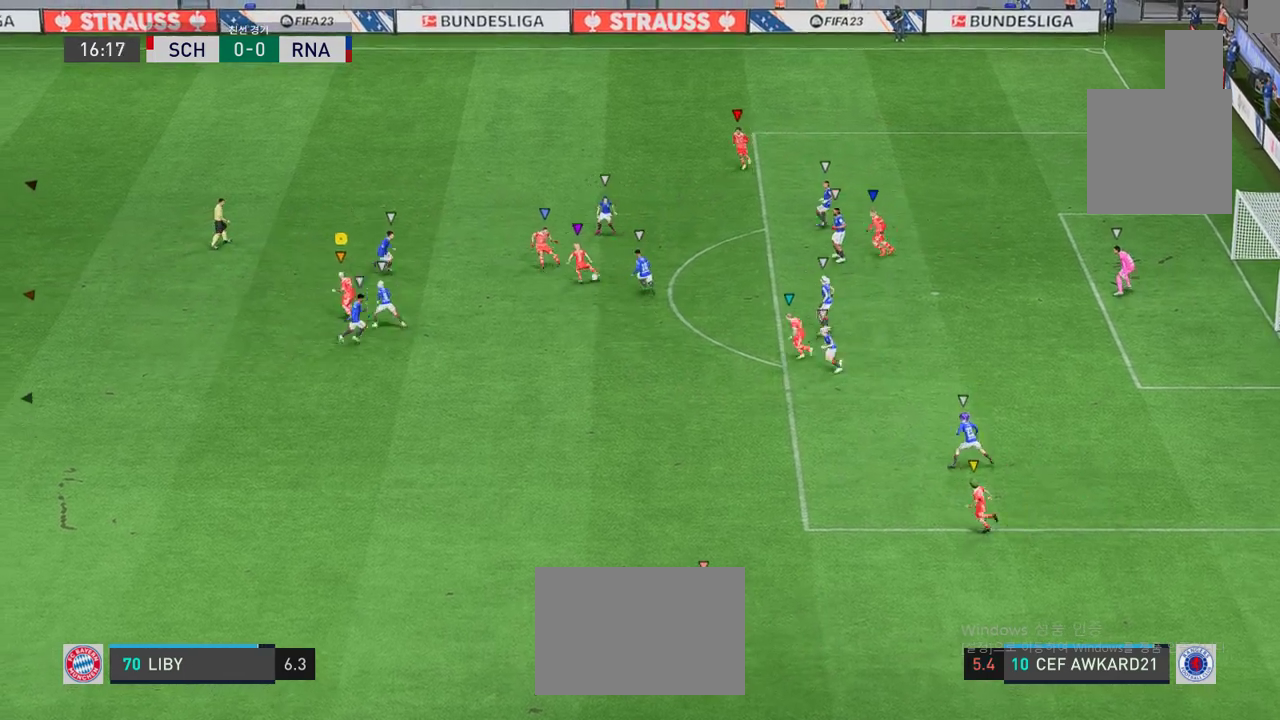
{"buttons": ["L2"], "left_stick": "up-left", "events": [[267, "L2", "down"], [484, "left_stick", "up-left"]]}
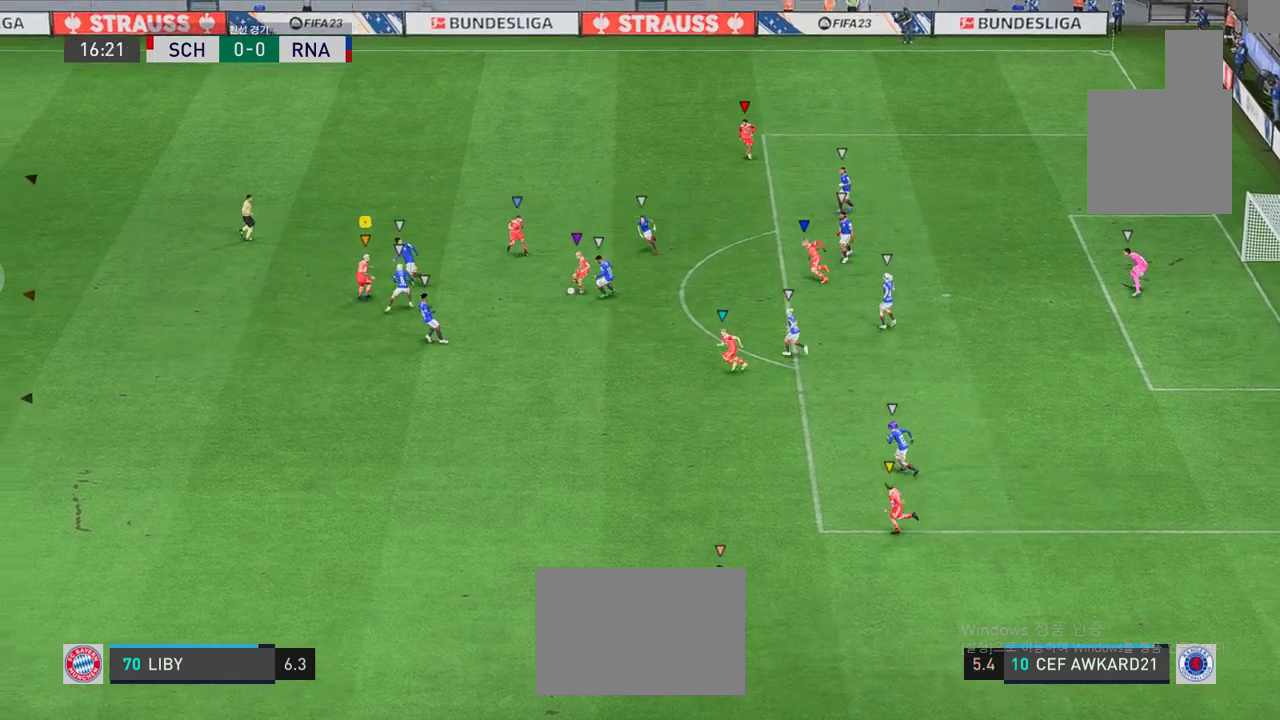
{"buttons": ["L2"], "left_stick": "left", "events": [[200, "left_stick", "left"]]}
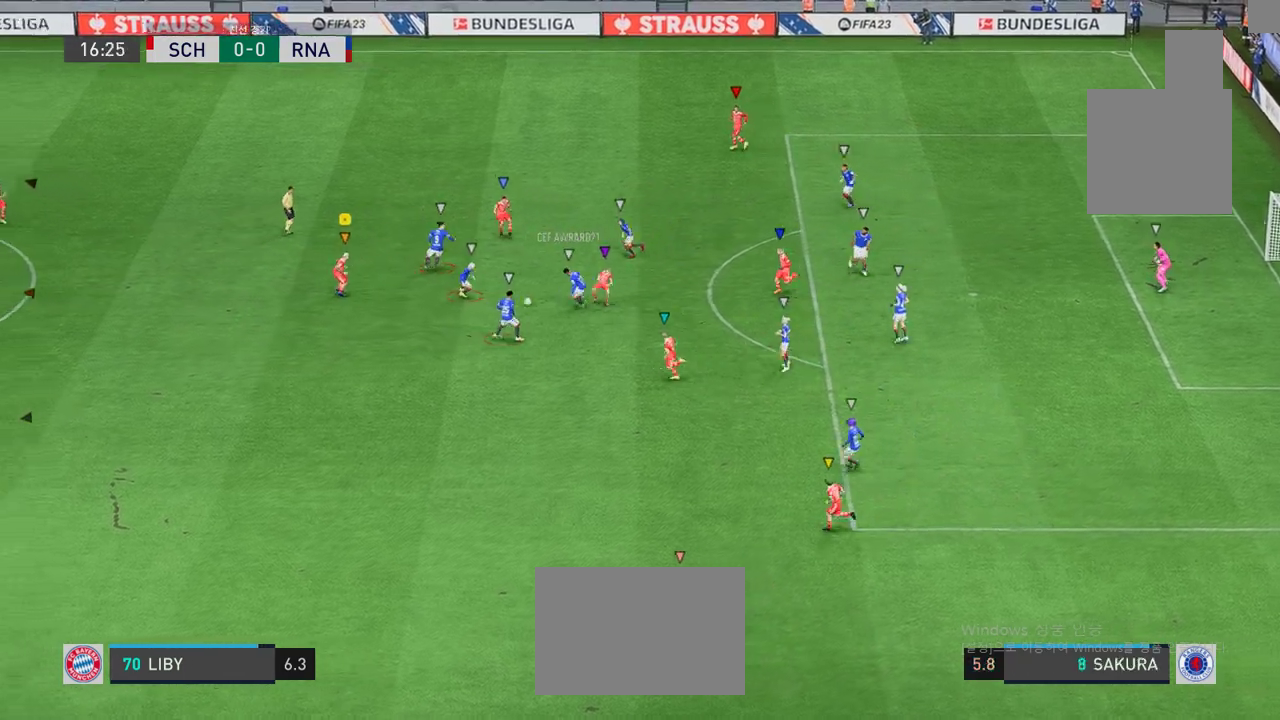
{"buttons": ["L2"], "left_stick": "right", "events": [[17, "left_stick", "down-left"], [318, "left_stick", "down"], [451, "left_stick", "right"]]}
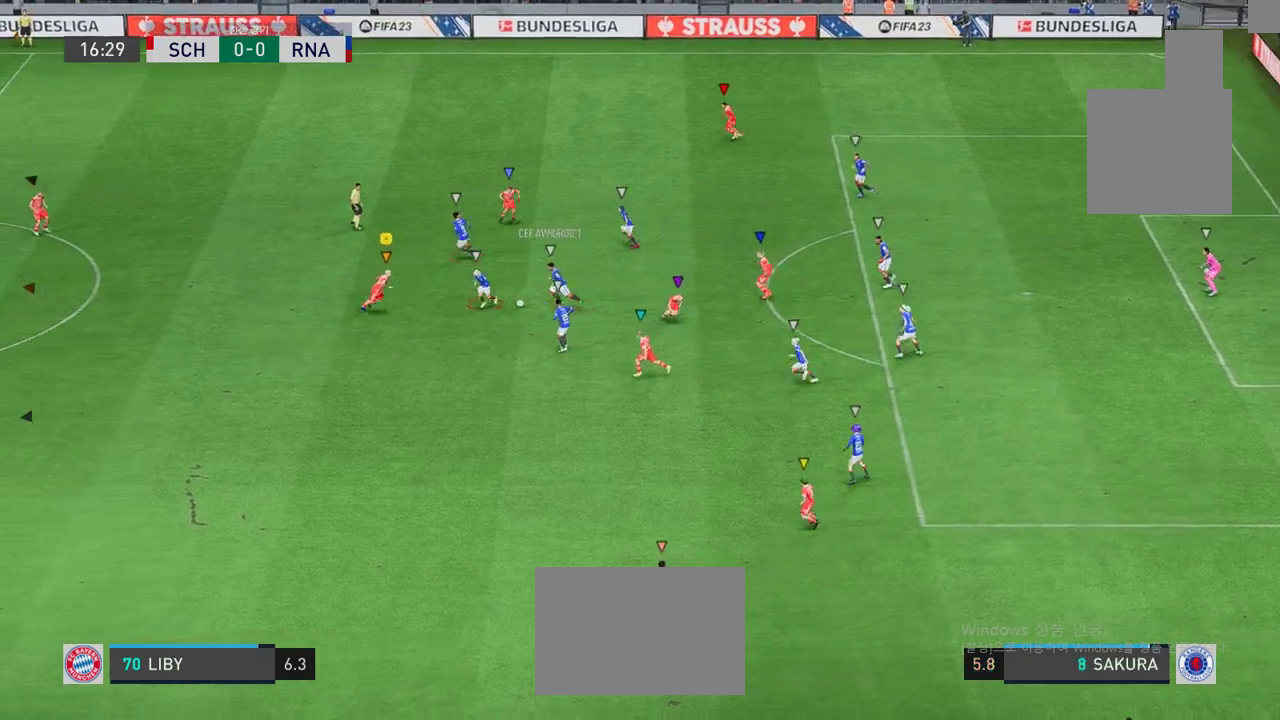
{"buttons": ["L2"], "left_stick": "up-right", "events": [[17, "left_stick", "up-right"]]}
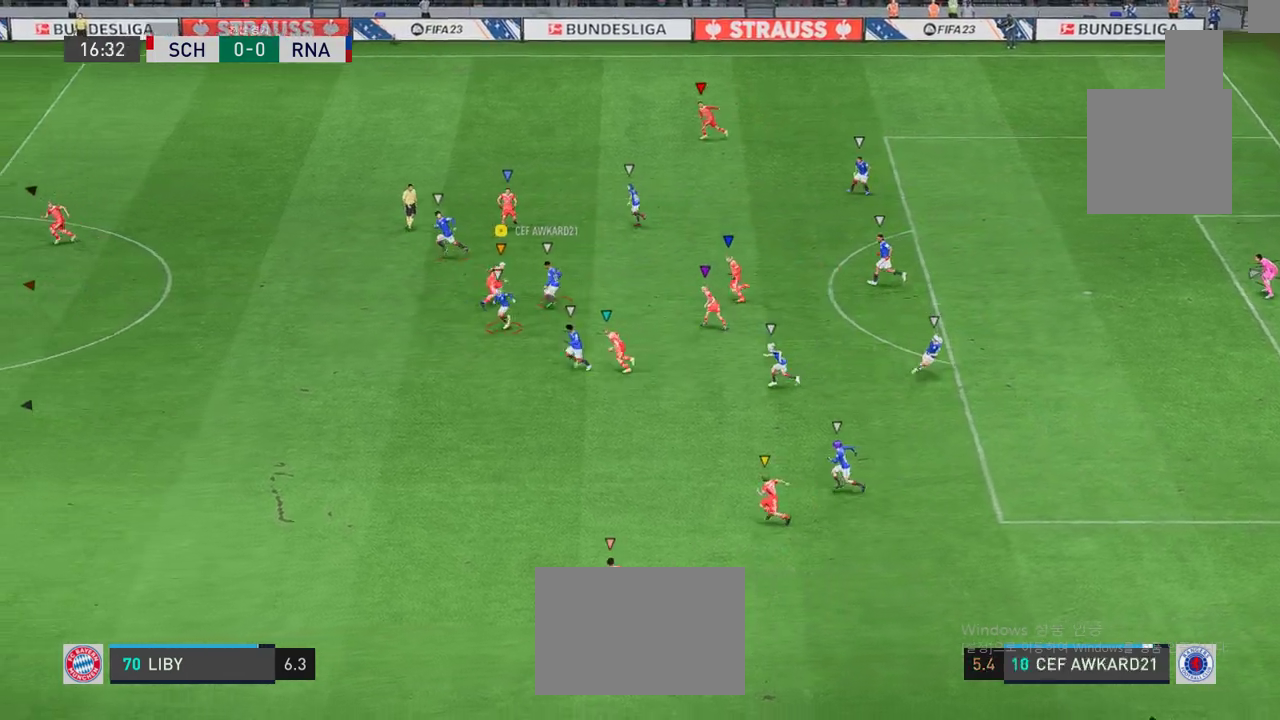
{"buttons": ["L2"], "left_stick": "up-left", "events": [[100, "left_stick", "up"], [217, "left_stick", "up-left"]]}
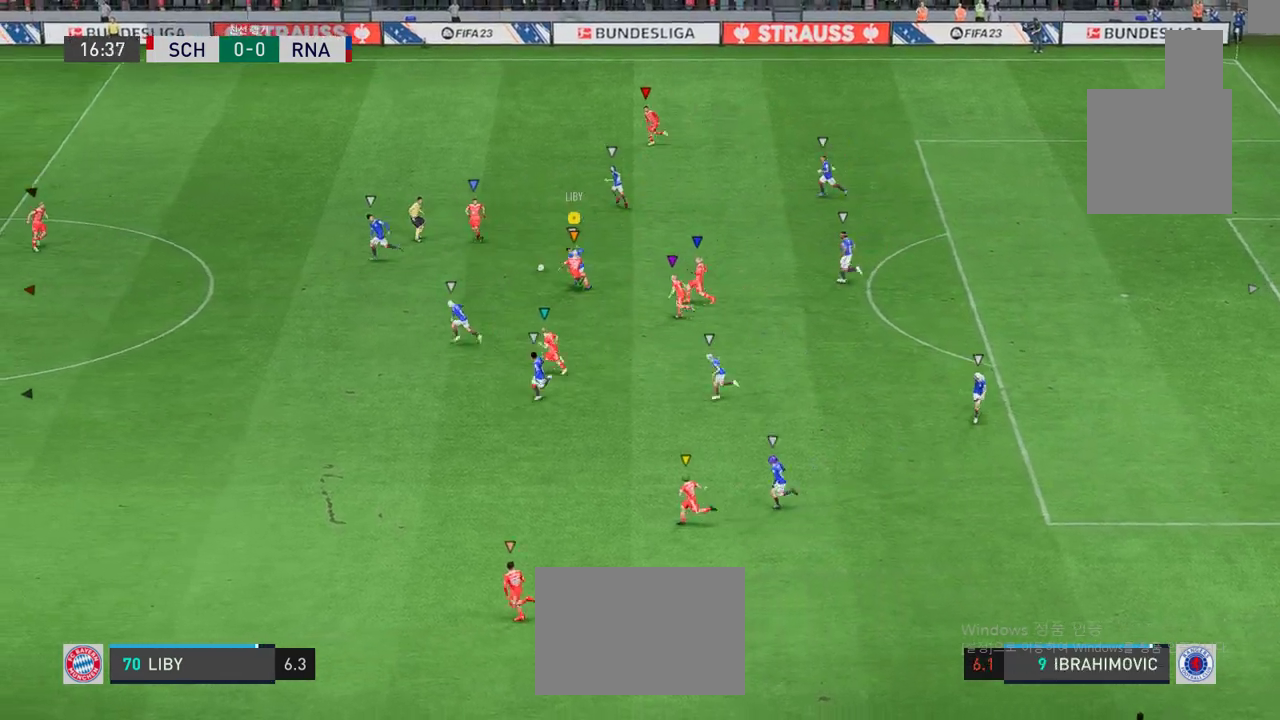
{"buttons": ["L2"], "left_stick": "up-left", "events": []}
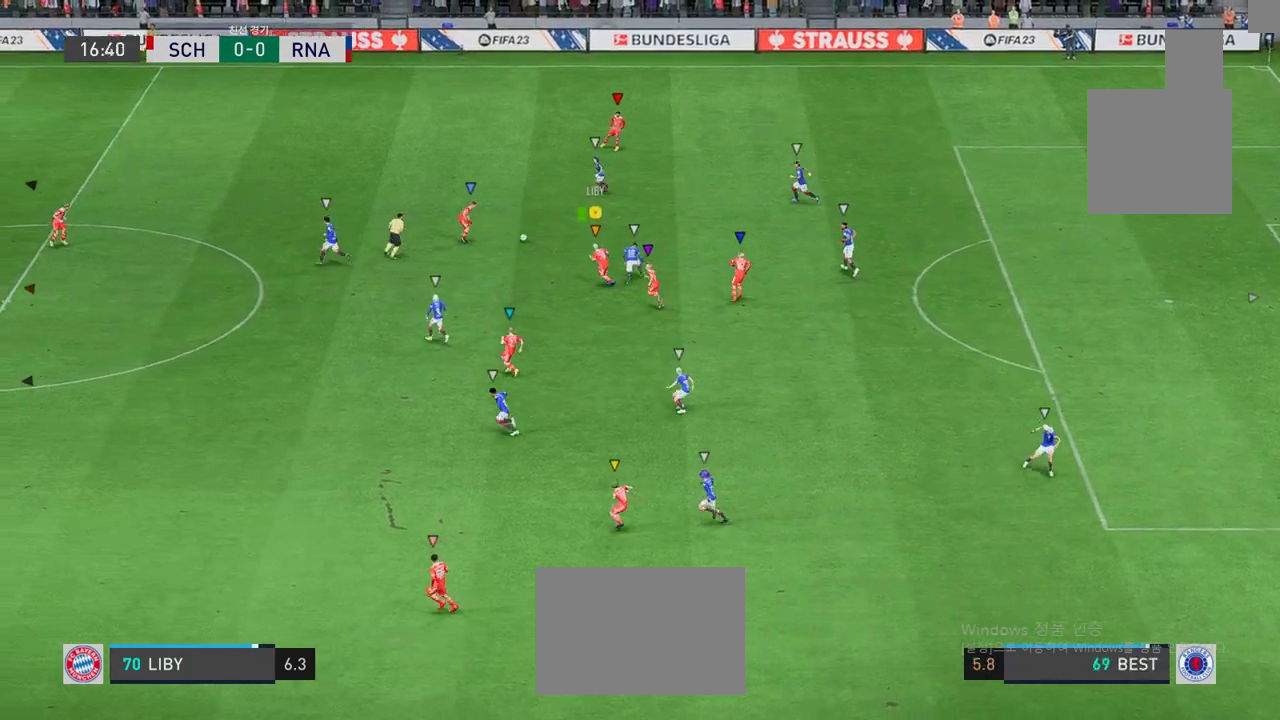
{"buttons": [], "left_stick": "up-left", "events": [[217, "L2", "up"]]}
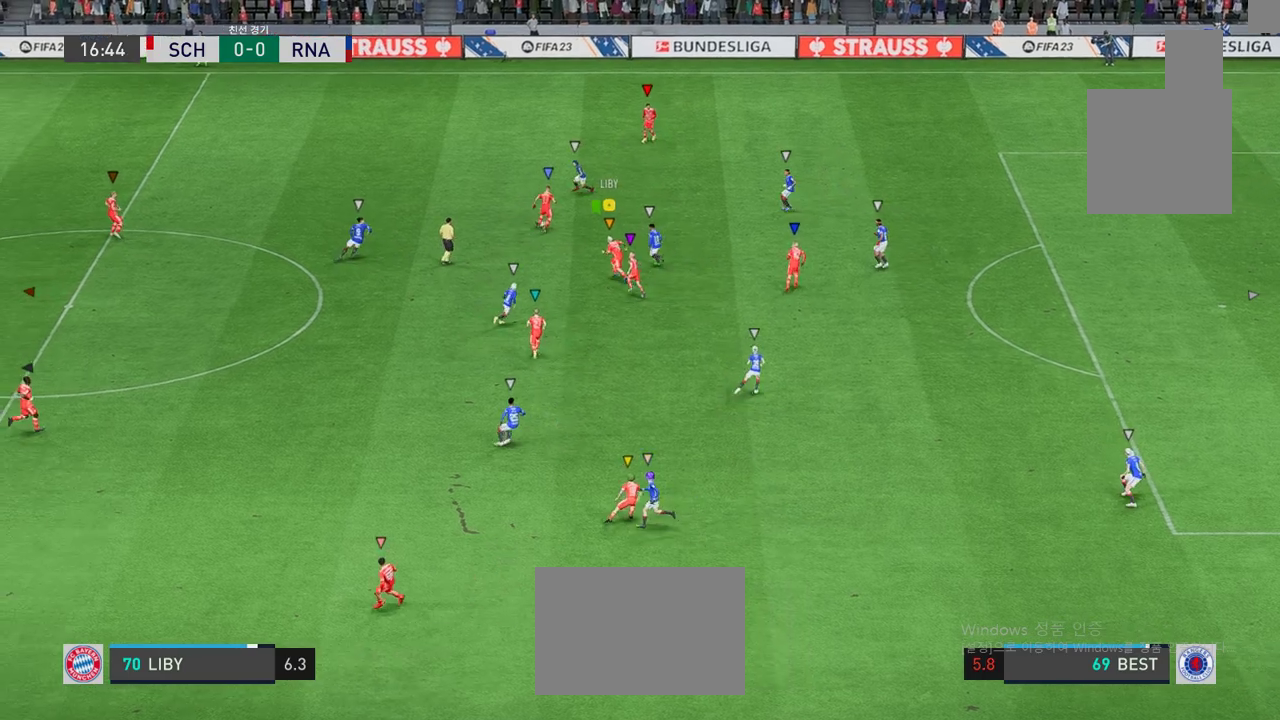
{"buttons": [], "left_stick": "left", "events": [[401, "left_stick", "left"]]}
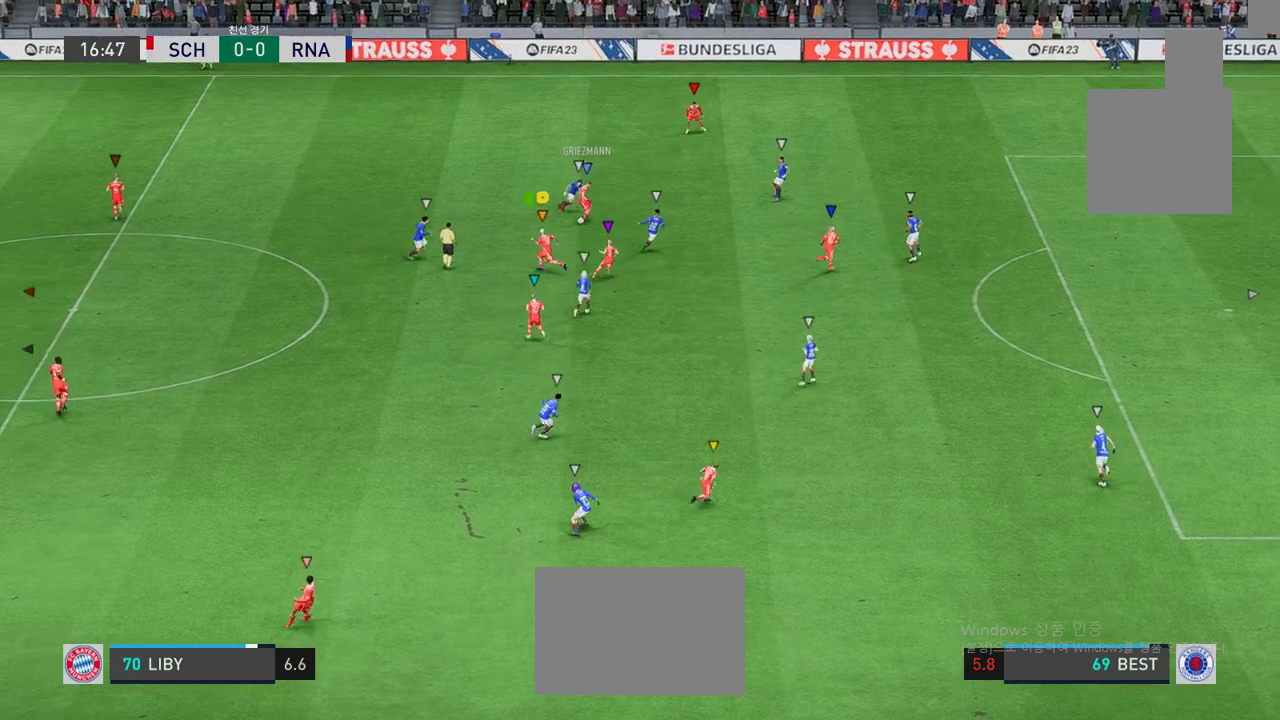
{"buttons": [], "left_stick": "down-right", "events": [[33, "left_stick", "down-left"], [200, "left_stick", "down"], [467, "left_stick", "down-right"]]}
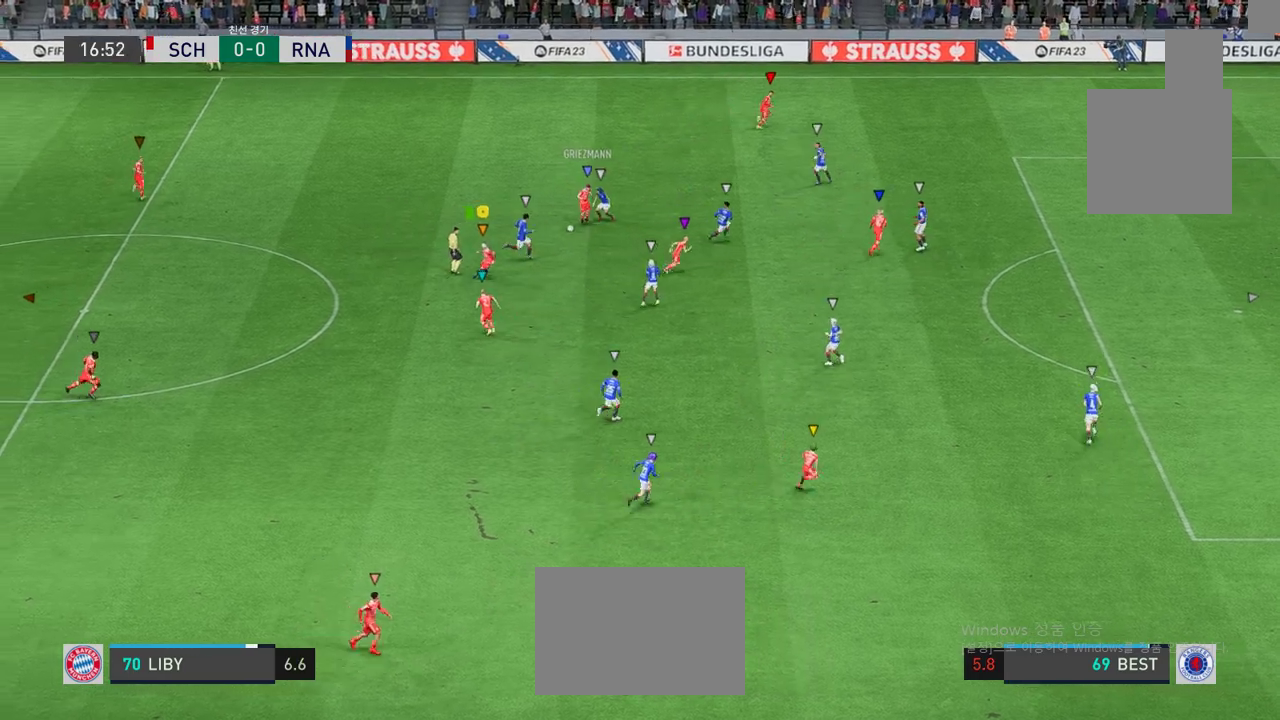
{"buttons": [], "left_stick": "left", "events": [[167, "left_stick", "down-left"], [233, "L2", "down"], [233, "left_stick", "left"], [417, "L2", "up"]]}
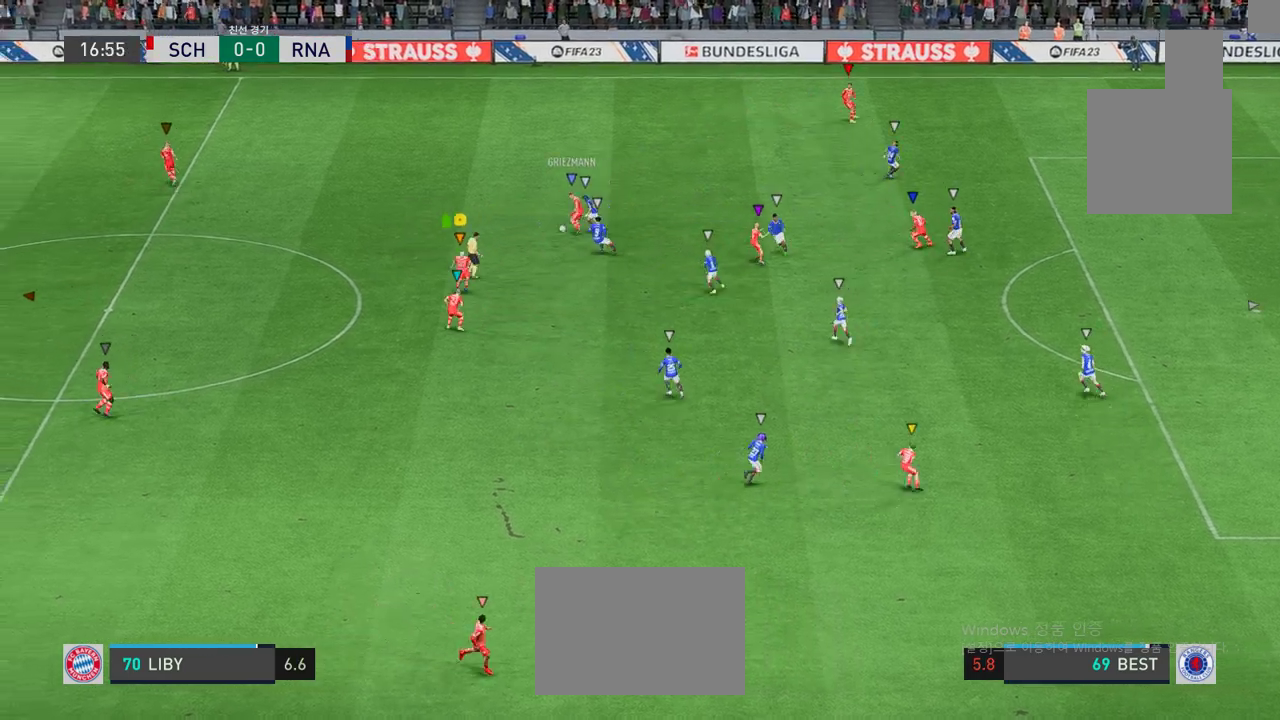
{"buttons": [], "left_stick": "left", "events": []}
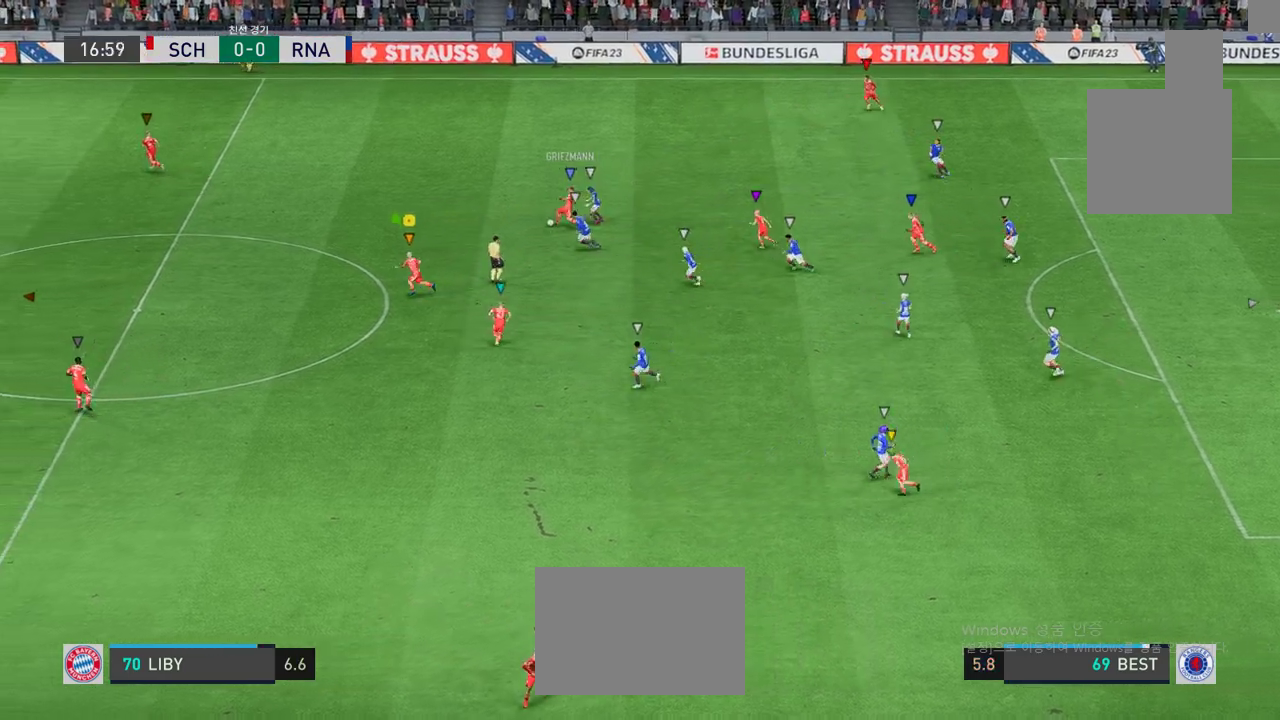
{"buttons": [], "left_stick": "left", "events": []}
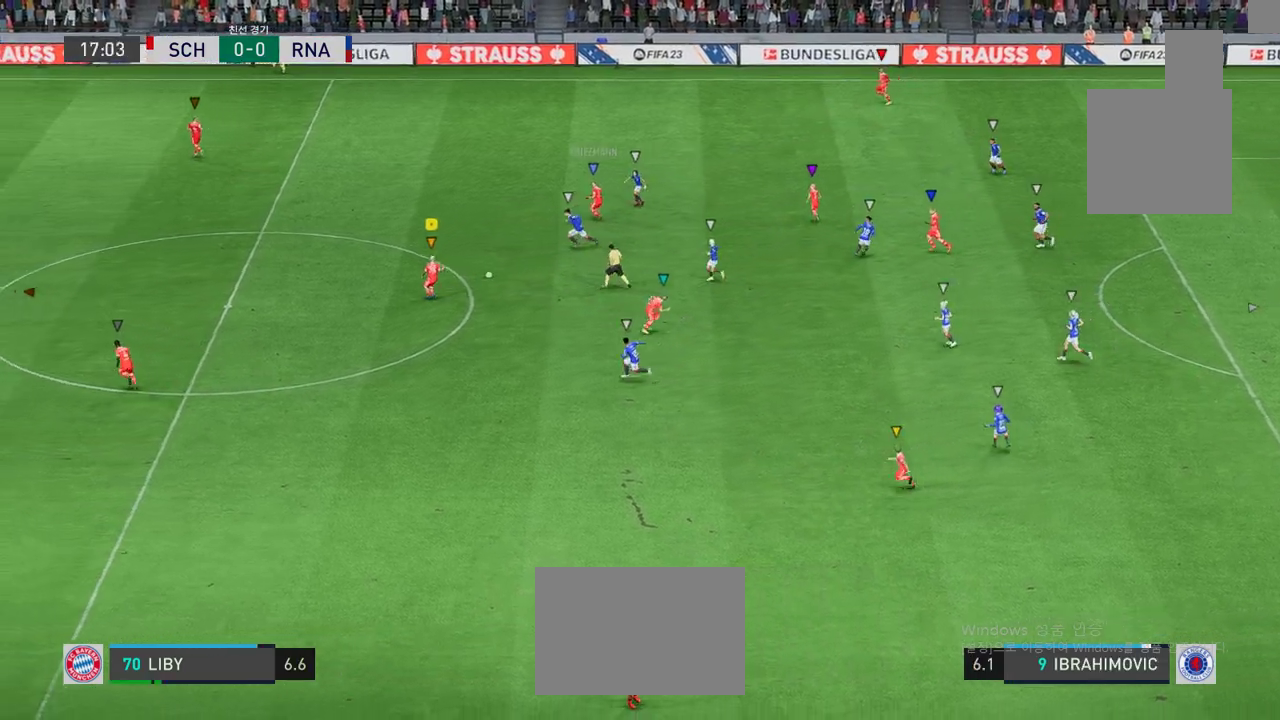
{"buttons": ["L1"], "left_stick": "center", "events": [[150, "L1", "down"], [150, "left_stick", "down"], [200, "left_stick", "center"]]}
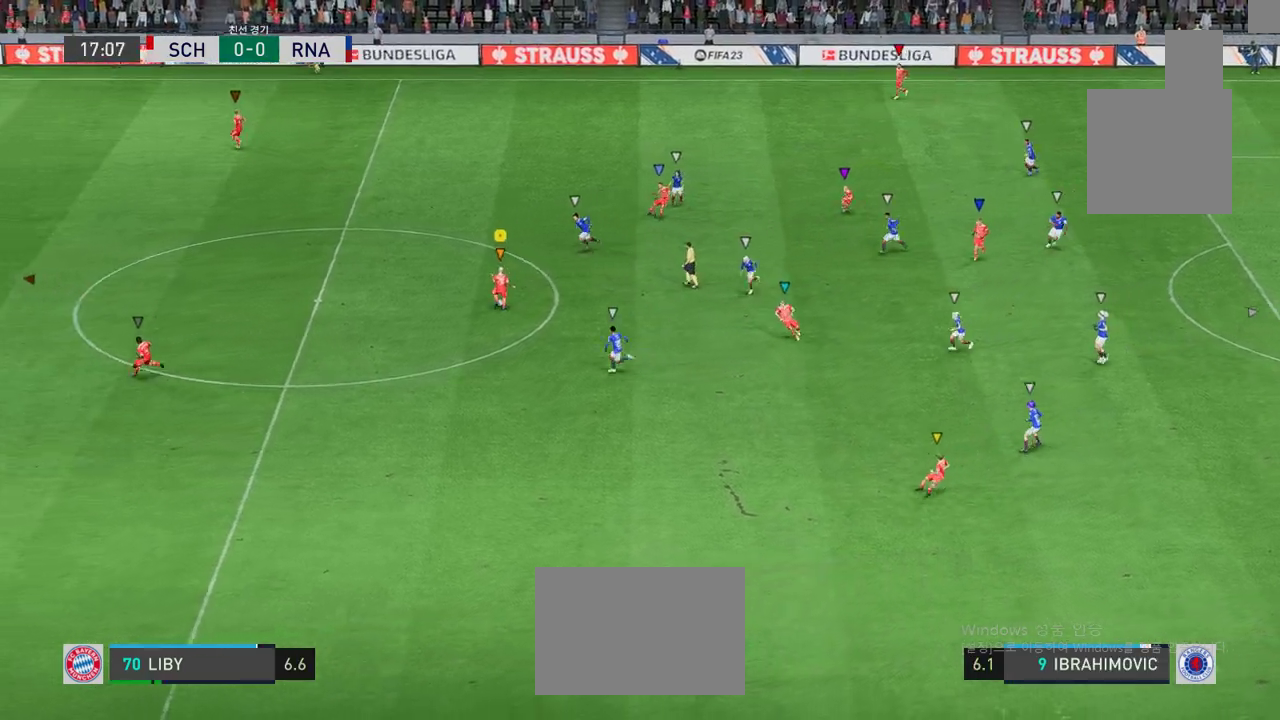
{"buttons": [], "left_stick": "right", "events": [[150, "L1", "up"], [150, "left_stick", "right"], [250, "R1", "down"], [484, "R1", "up"]]}
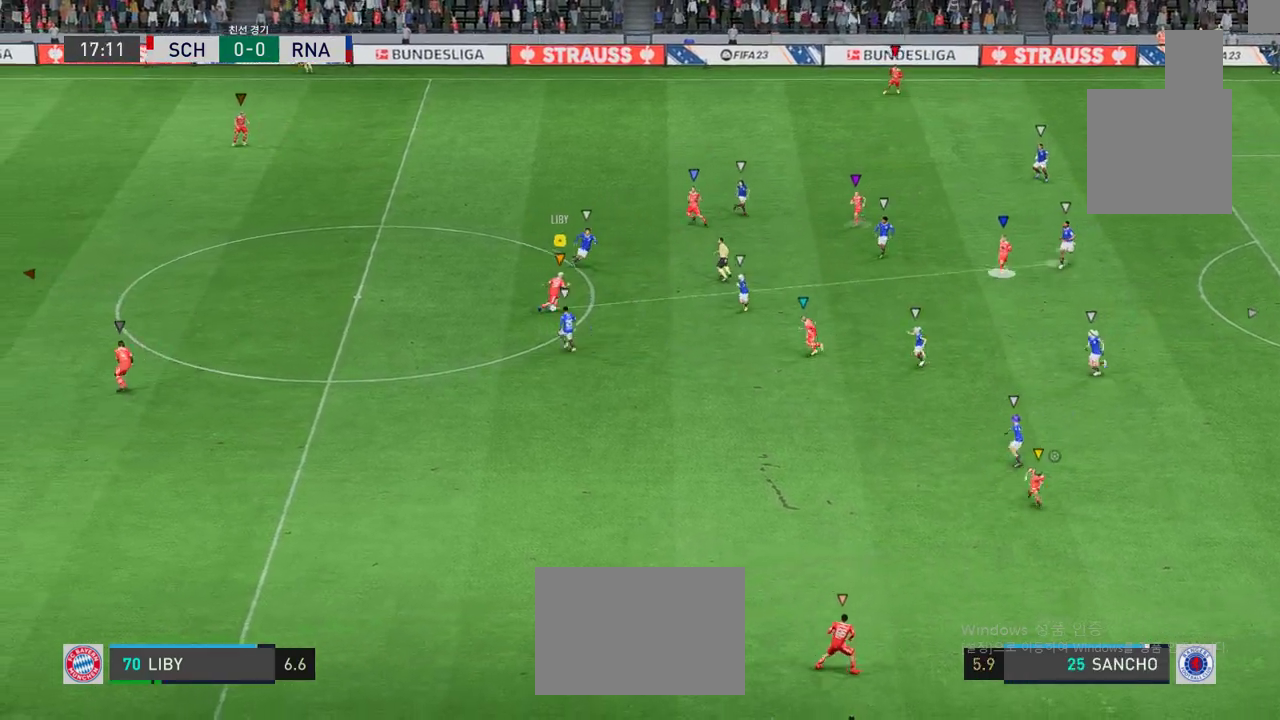
{"buttons": [], "left_stick": "right", "events": []}
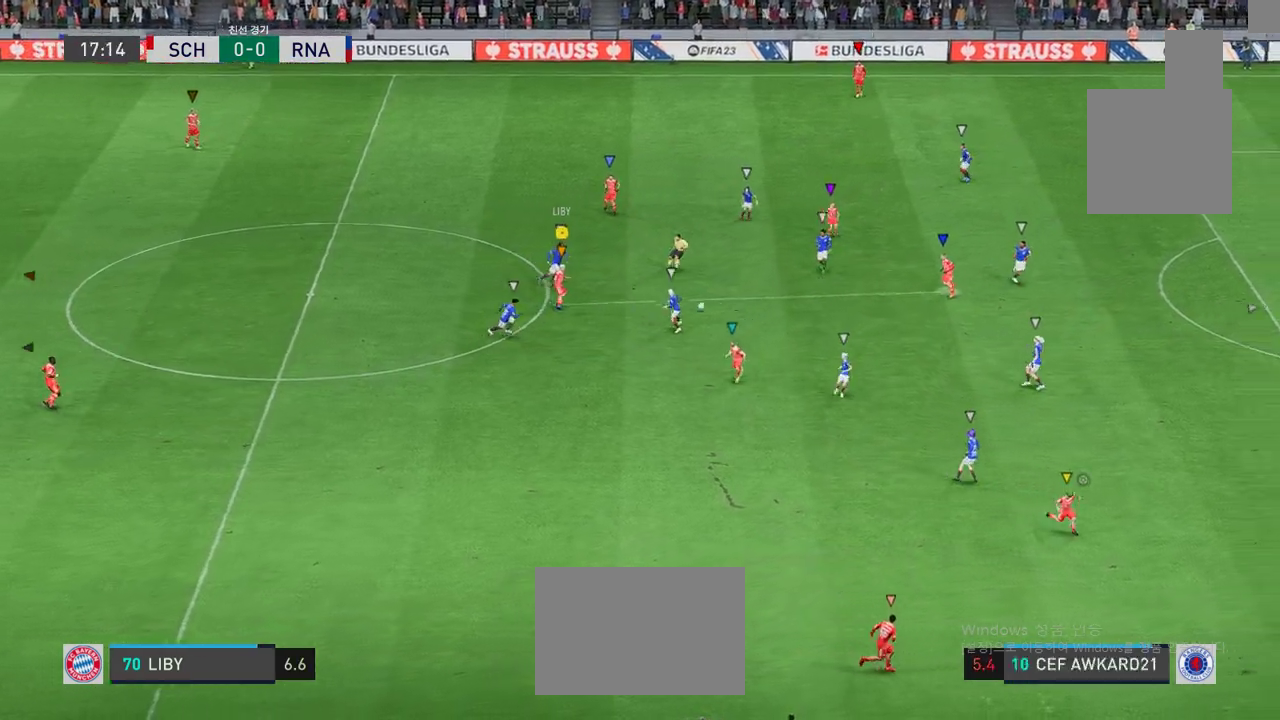
{"buttons": [], "left_stick": "right", "events": []}
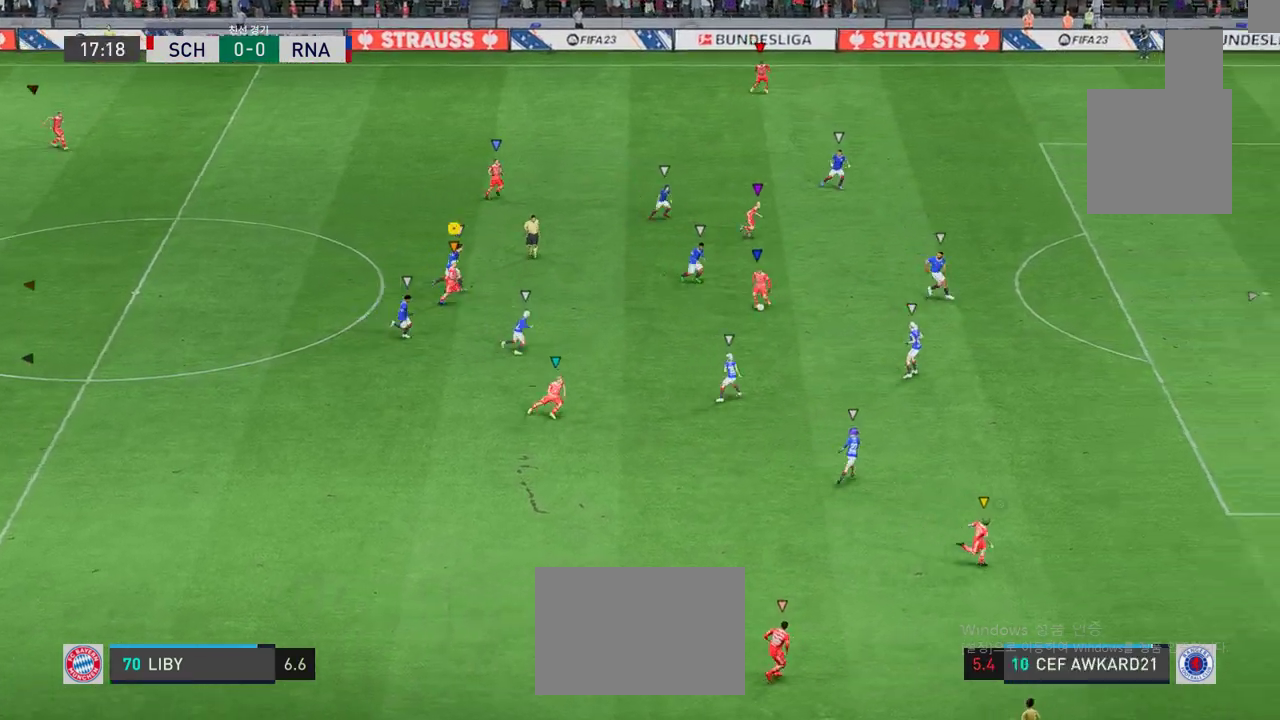
{"buttons": [], "left_stick": "right", "events": []}
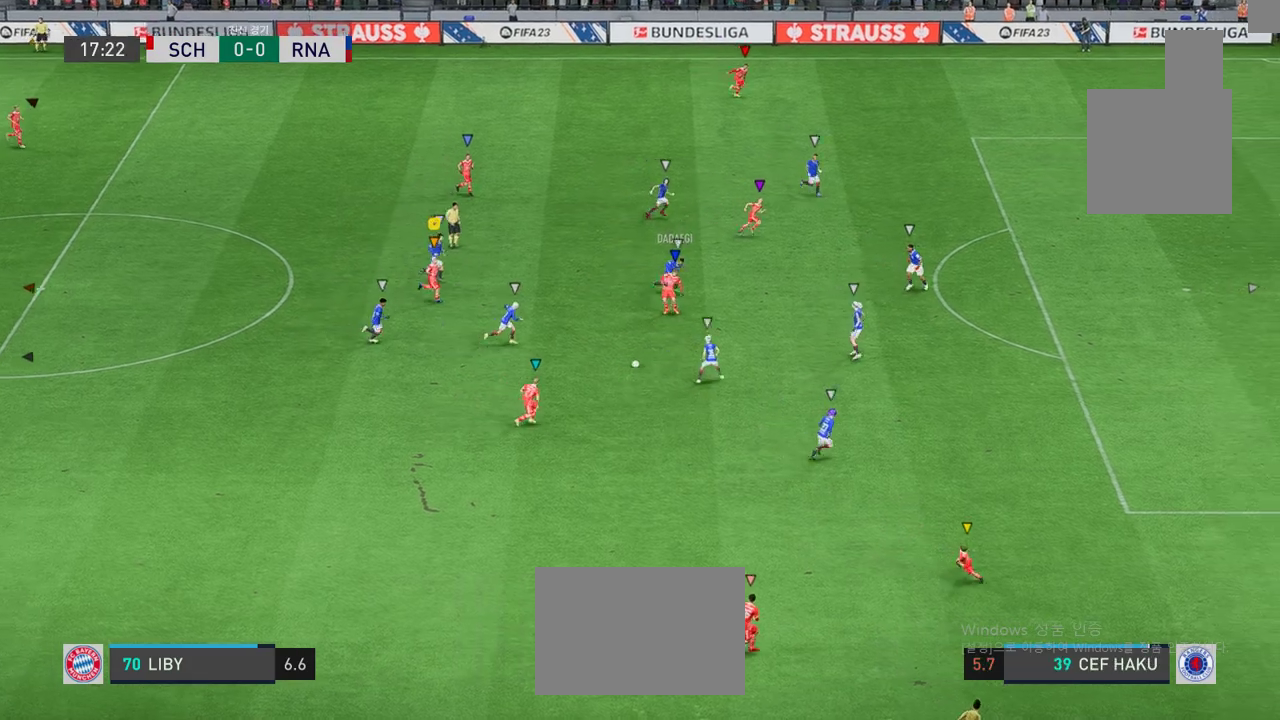
{"buttons": [], "left_stick": "down", "events": [[234, "left_stick", "down-right"], [501, "left_stick", "down"]]}
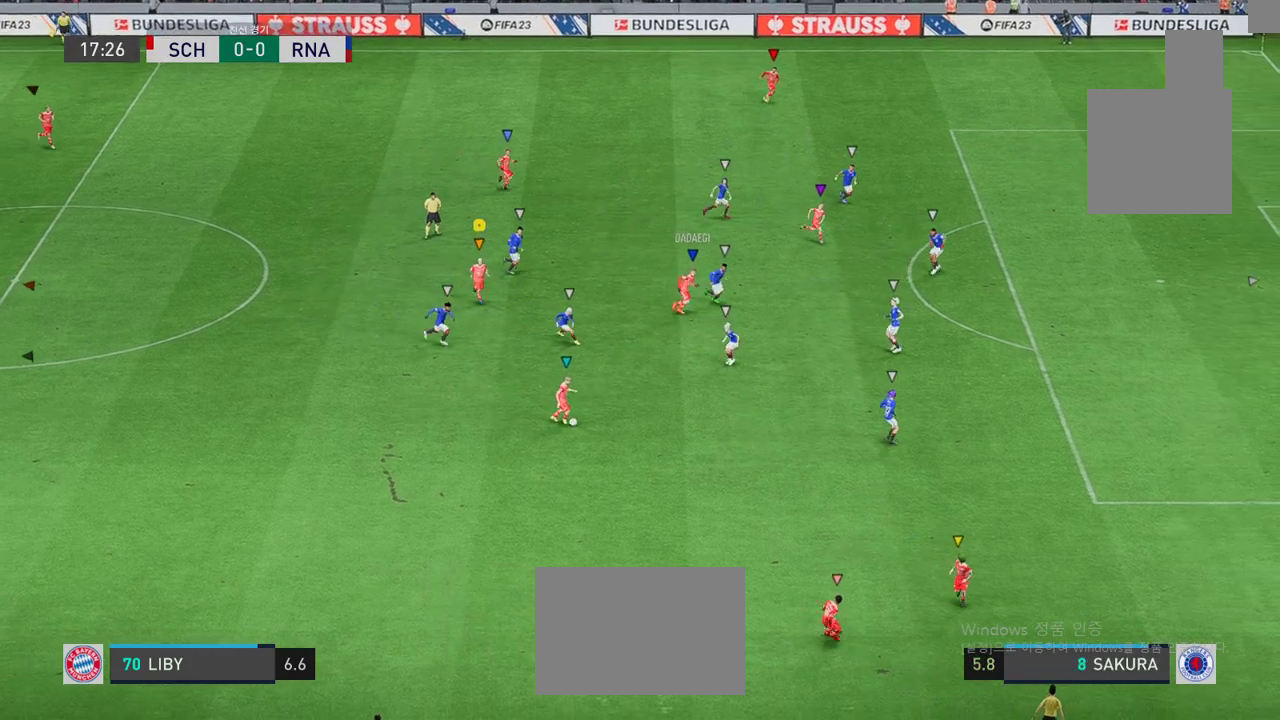
{"buttons": ["L2"], "left_stick": "down-right", "events": [[200, "left_stick", "center"], [350, "L2", "down"], [400, "left_stick", "down-right"]]}
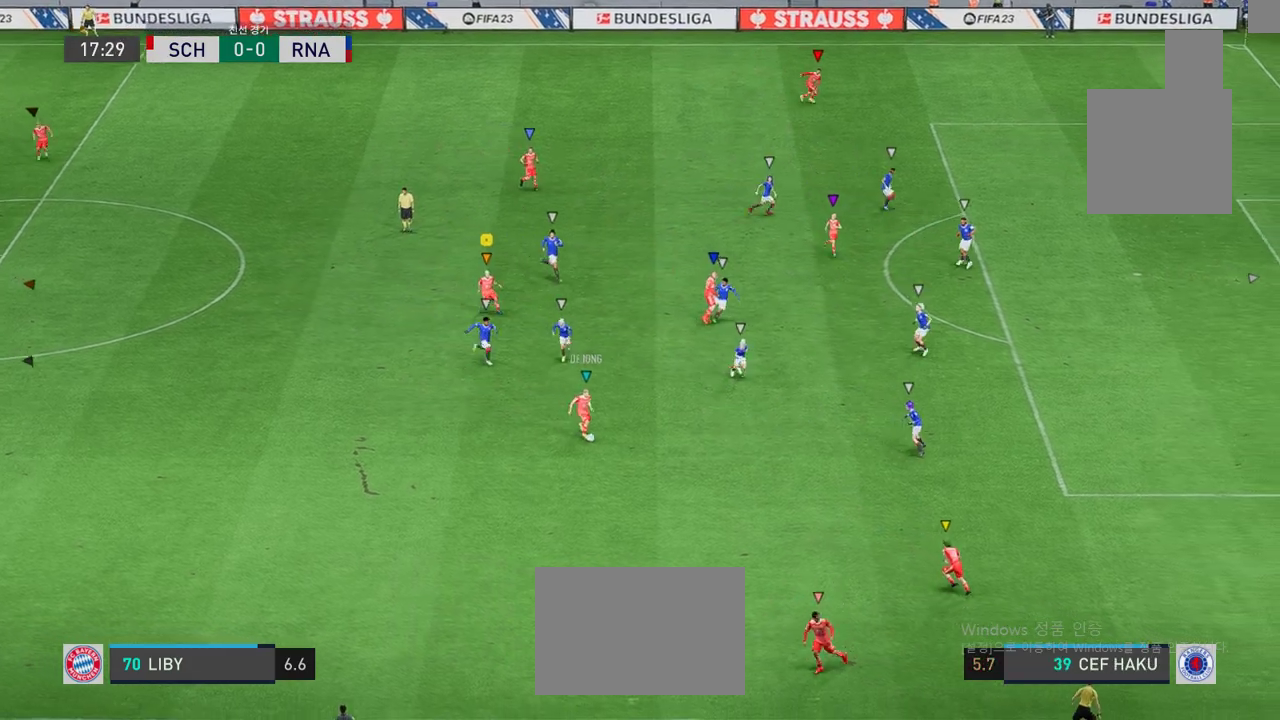
{"buttons": [], "left_stick": "down-right", "events": [[84, "L2", "up"]]}
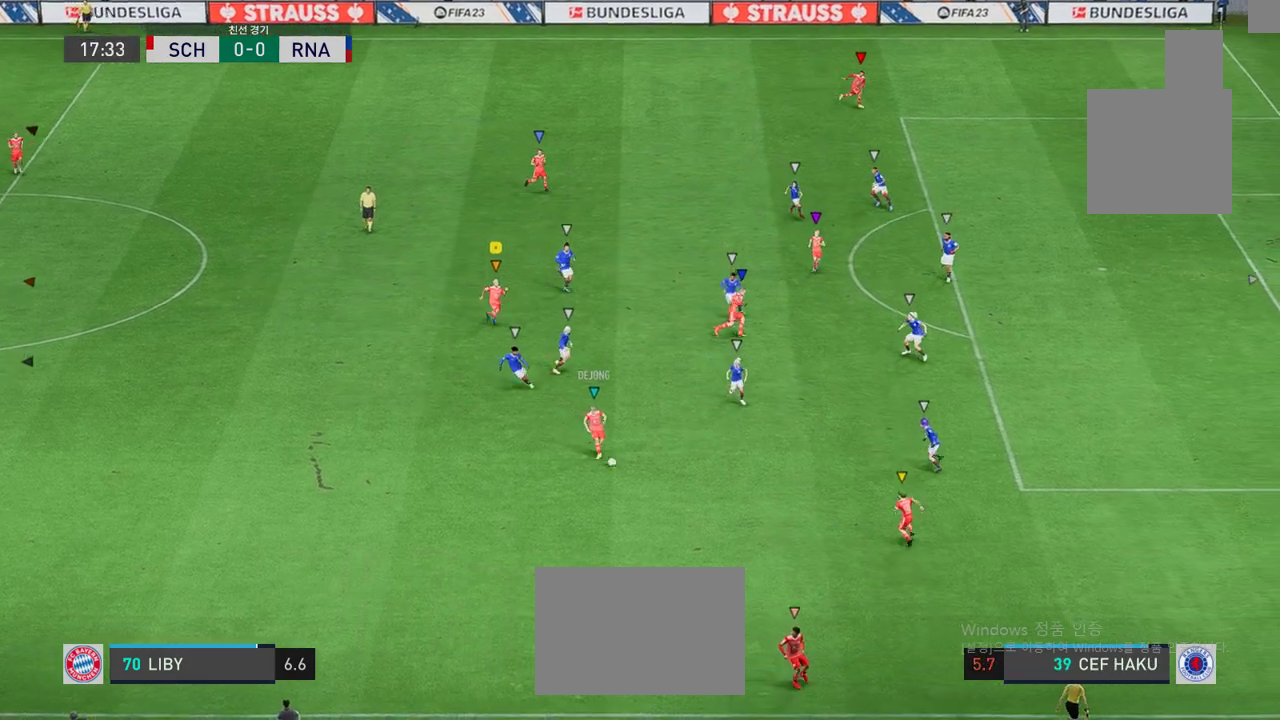
{"buttons": ["L2"], "left_stick": "down", "events": [[301, "left_stick", "down"], [434, "L2", "down"]]}
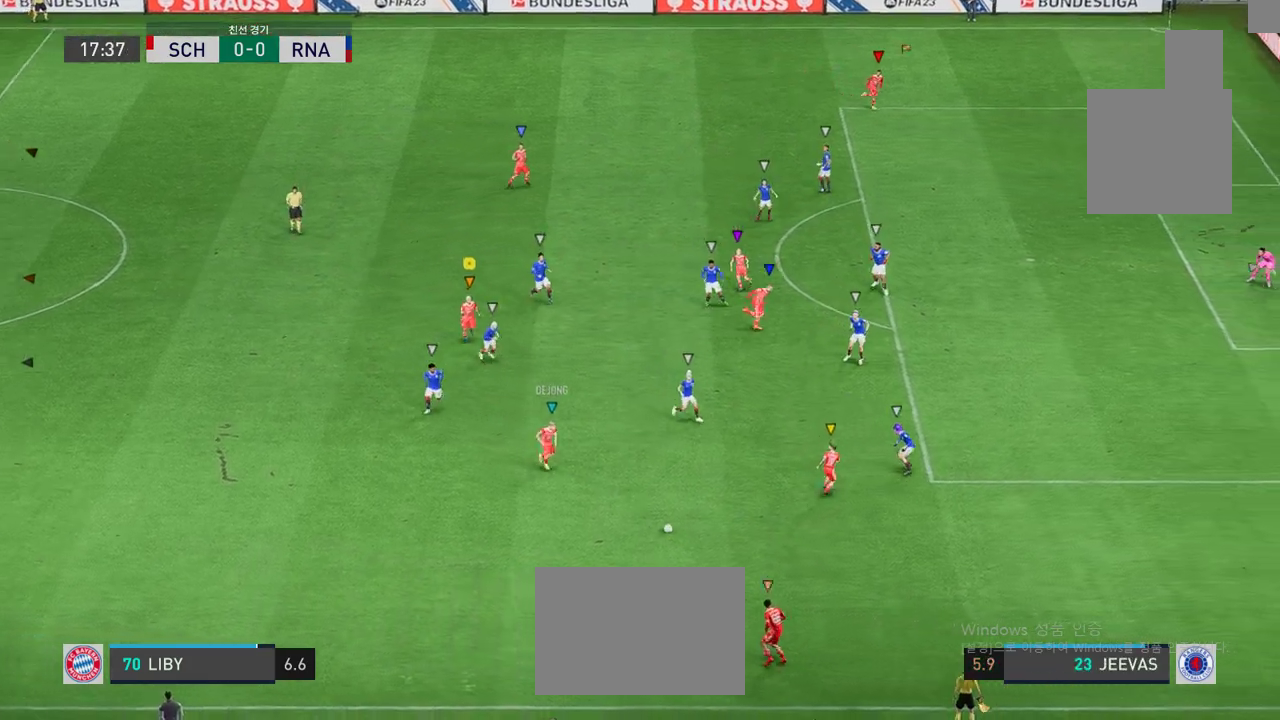
{"buttons": [], "left_stick": "down-right", "events": [[17, "left_stick", "down-right"], [367, "L2", "up"]]}
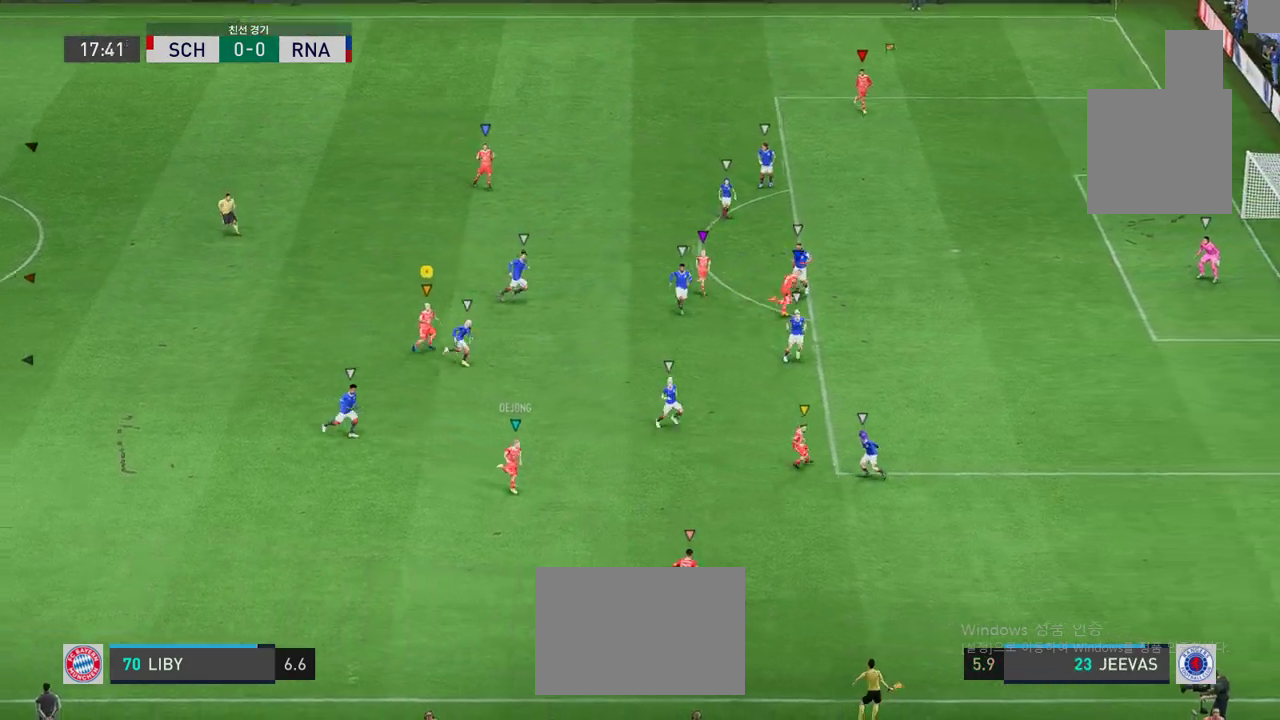
{"buttons": ["L2"], "left_stick": "left", "events": [[83, "L2", "down"], [200, "left_stick", "center"], [501, "left_stick", "left"]]}
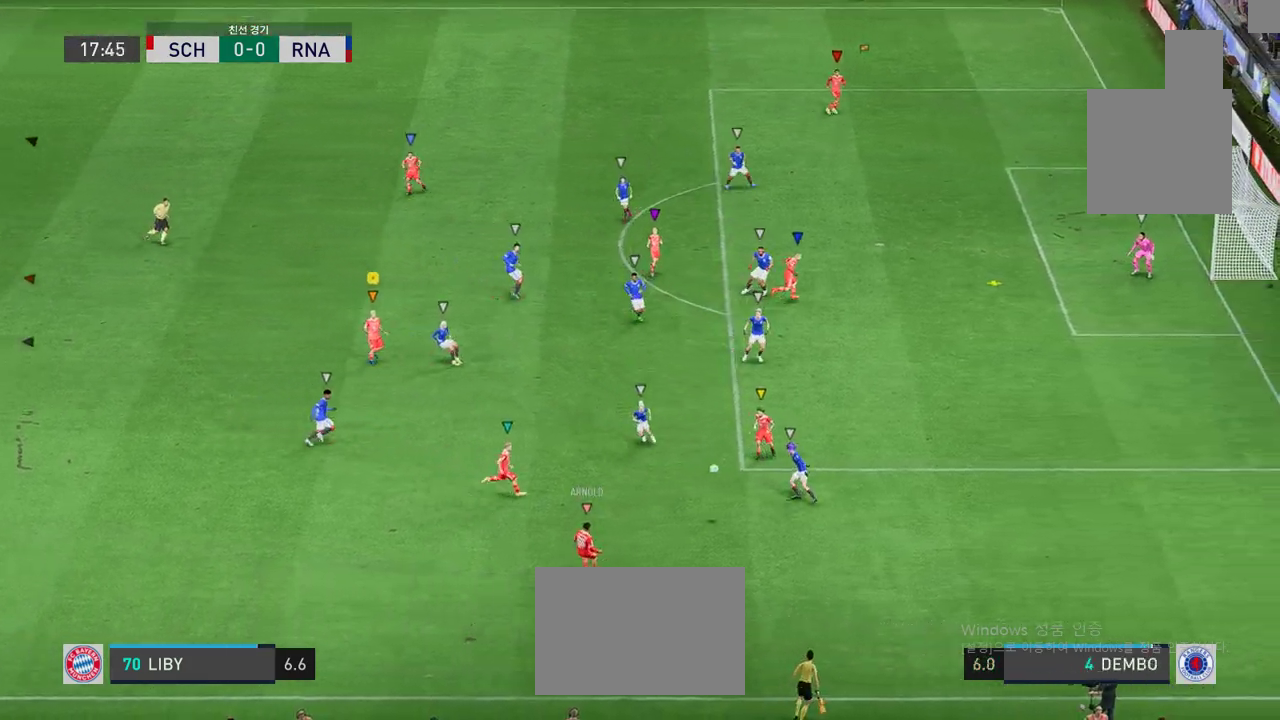
{"buttons": ["L2"], "left_stick": "up-right", "events": [[133, "left_stick", "up-left"], [334, "left_stick", "up-right"]]}
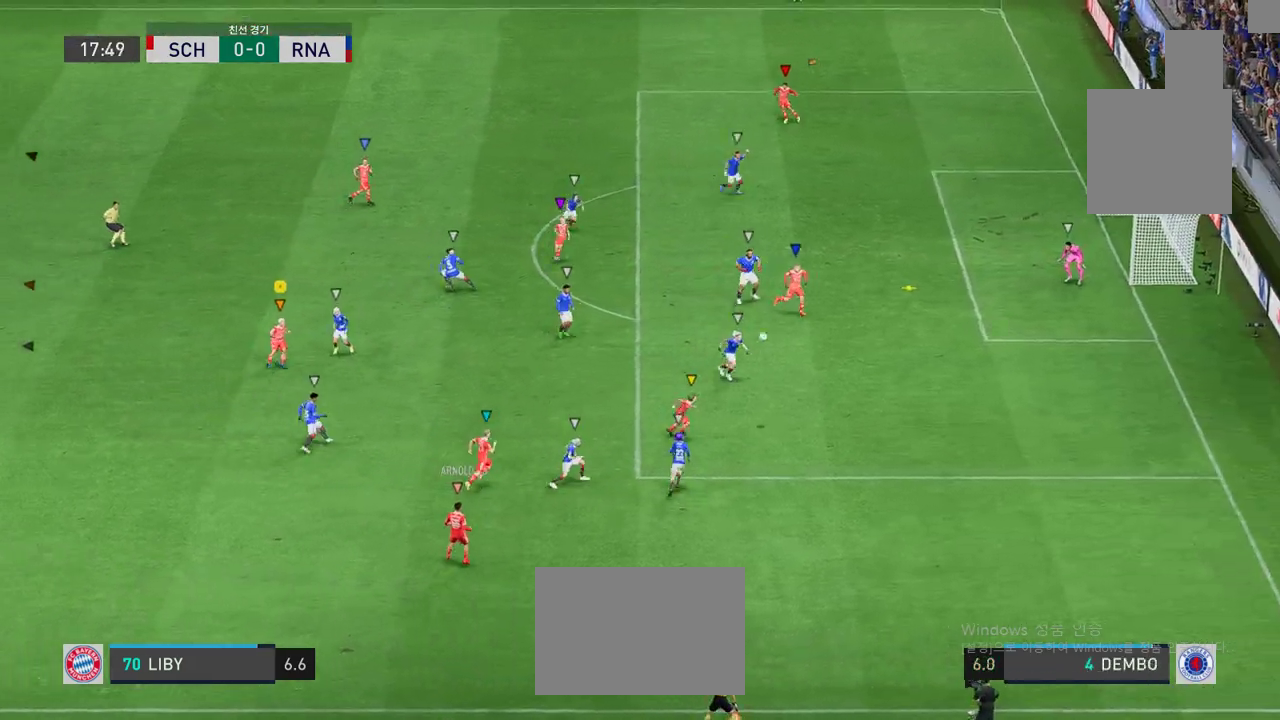
{"buttons": ["L2"], "left_stick": "up-right", "events": [[267, "L2", "up"], [500, "L2", "down"]]}
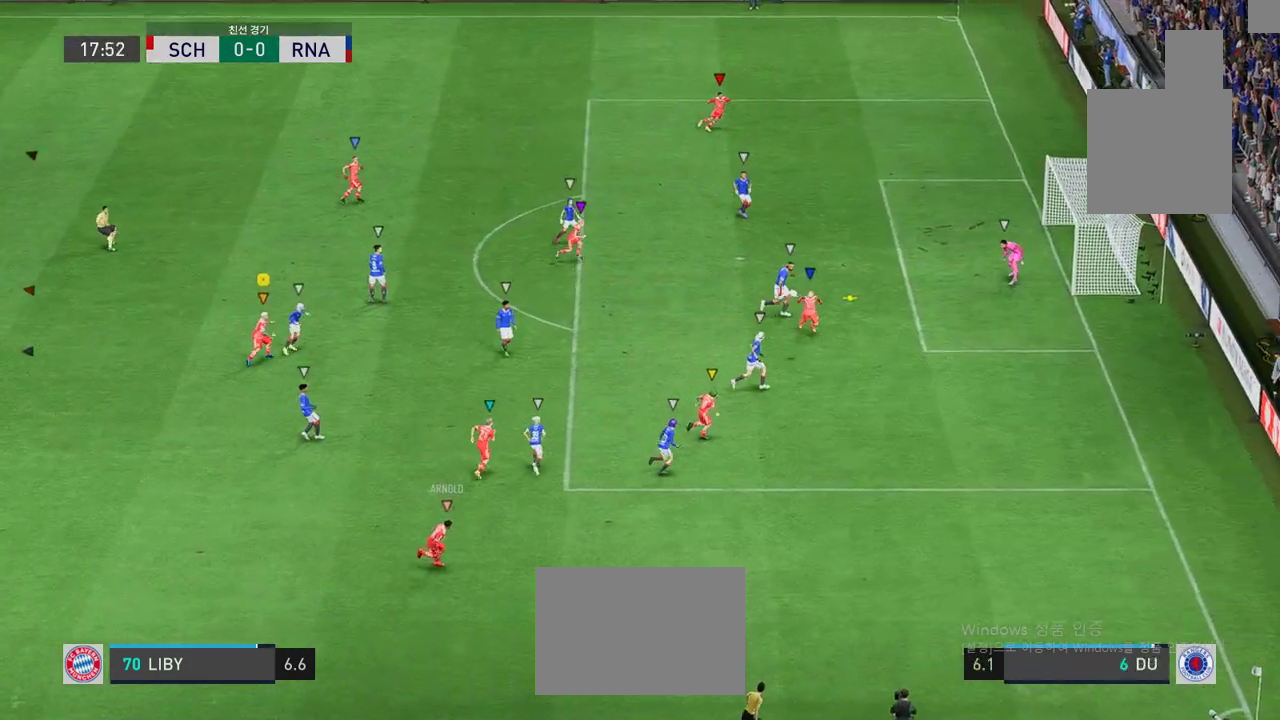
{"buttons": [], "left_stick": "center", "events": [[284, "L2", "up"], [284, "left_stick", "center"]]}